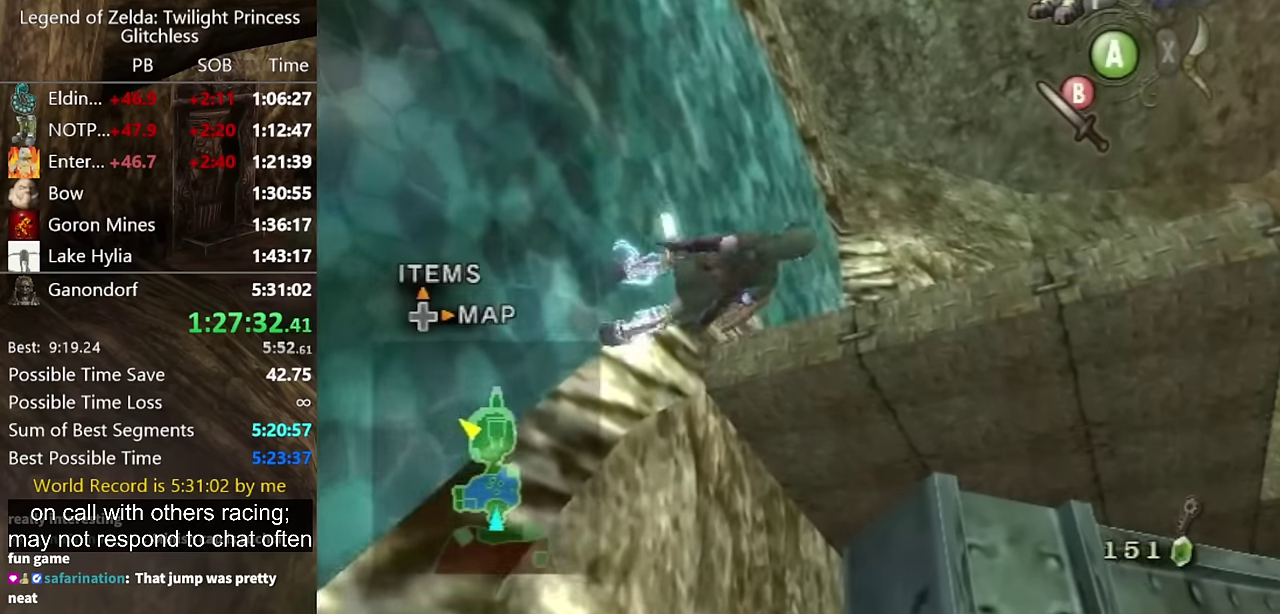
Gameplay with a controller (Nintendo layout); each line is a JSON object with the inputs held at the frame after it. "events" lists button and stick changes between this image and that frame as [ms after this image, input, new state], when the widget could be followed in between. Not read: L2 L3 R3.
{"buttons": [], "left_stick": "up-left", "right_stick": "center"}
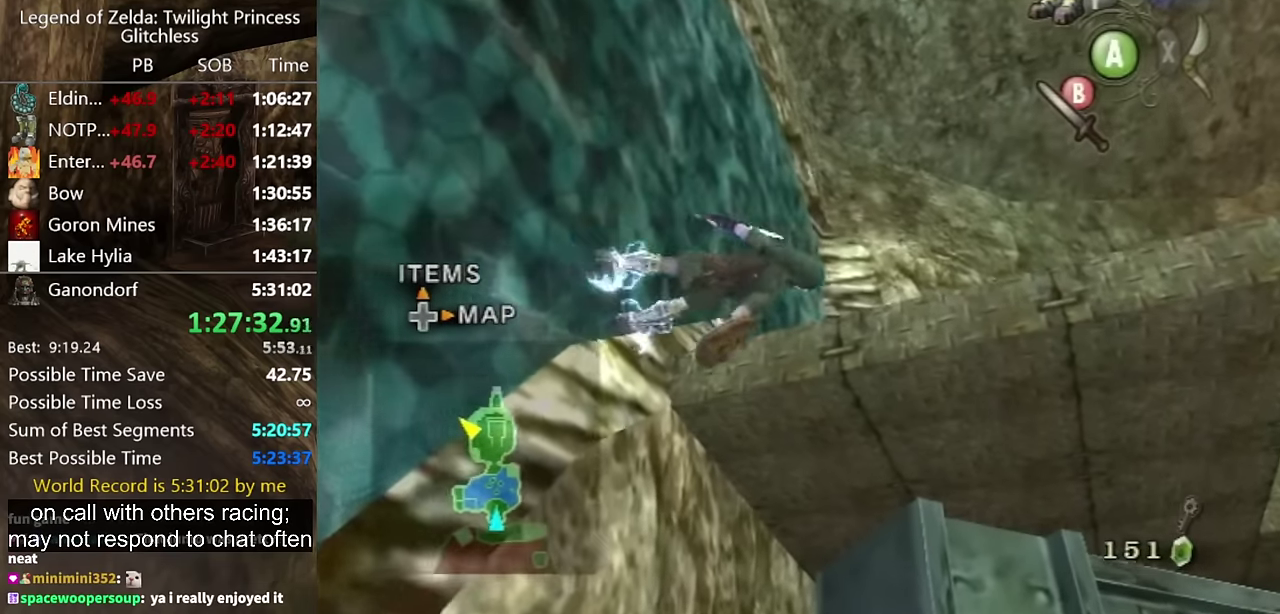
{"buttons": [], "left_stick": "up-left", "right_stick": "center"}
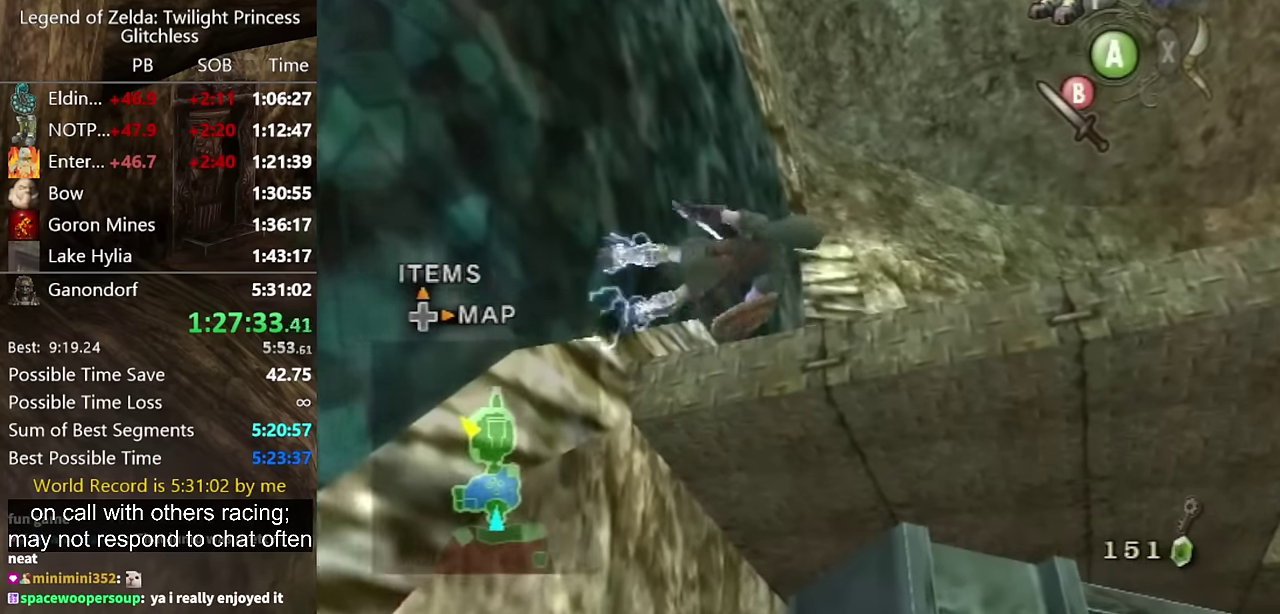
{"buttons": ["Y"], "left_stick": "up-right", "right_stick": "center", "events": [[267, "left_stick", "up"], [467, "Y", "down"], [467, "left_stick", "up-right"]]}
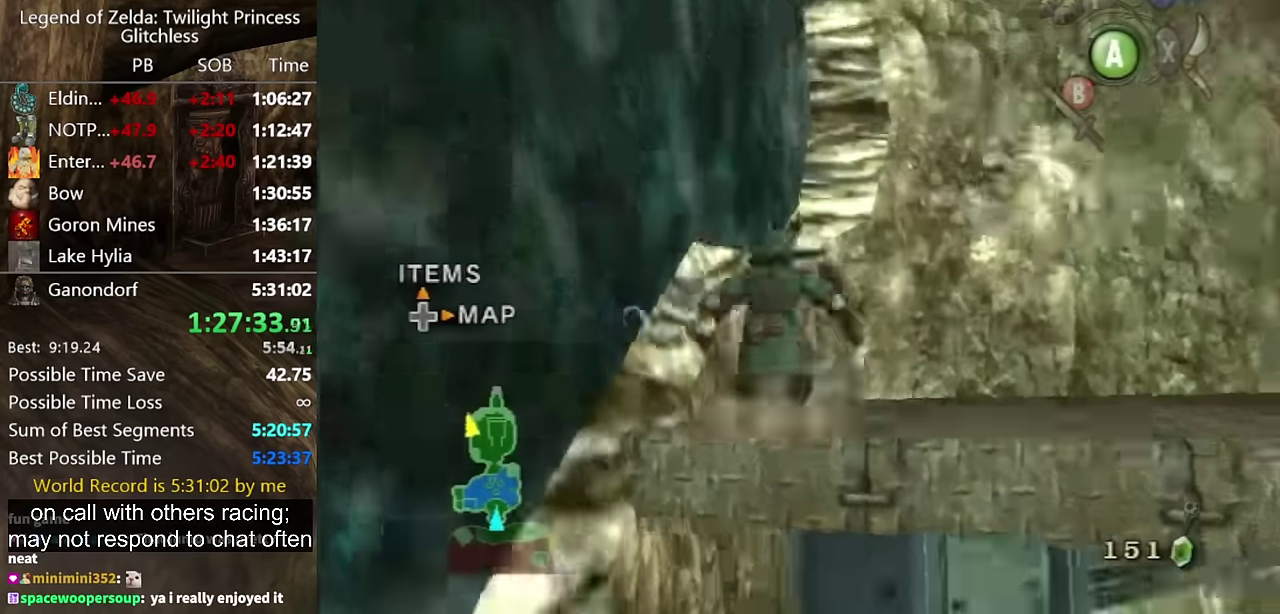
{"buttons": [], "left_stick": "up-right", "right_stick": "center", "events": [[33, "A", "down"], [67, "Y", "up"], [233, "A", "up"], [267, "A", "down"], [300, "A", "up"], [400, "A", "down"], [467, "A", "up"]]}
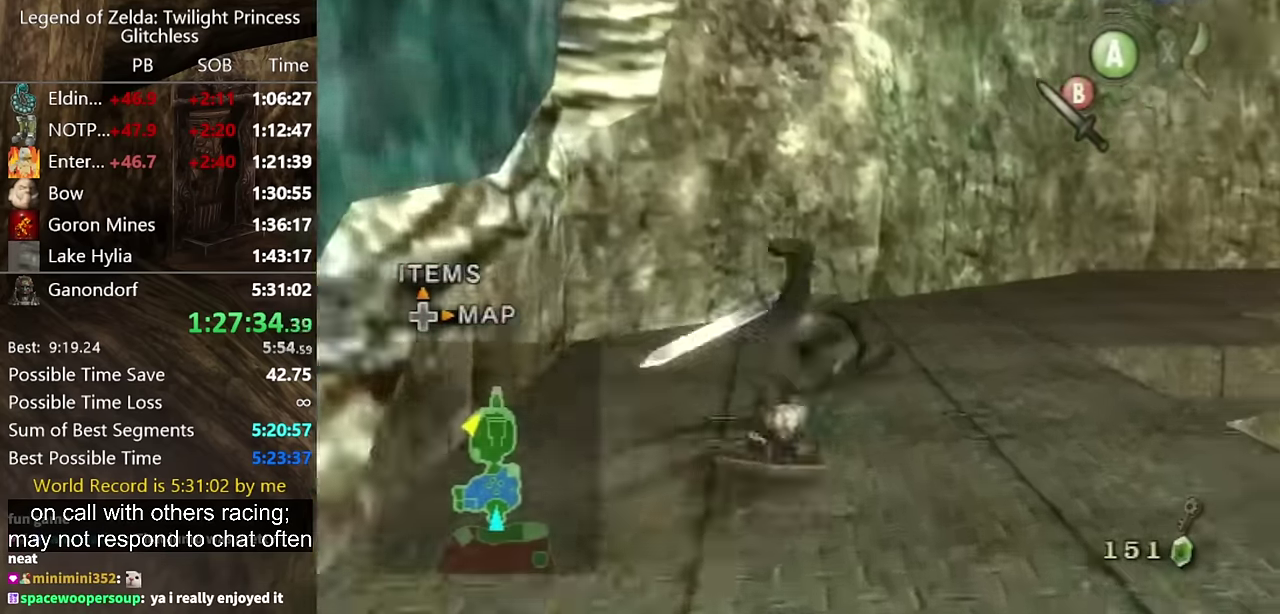
{"buttons": [], "left_stick": "up", "right_stick": "center"}
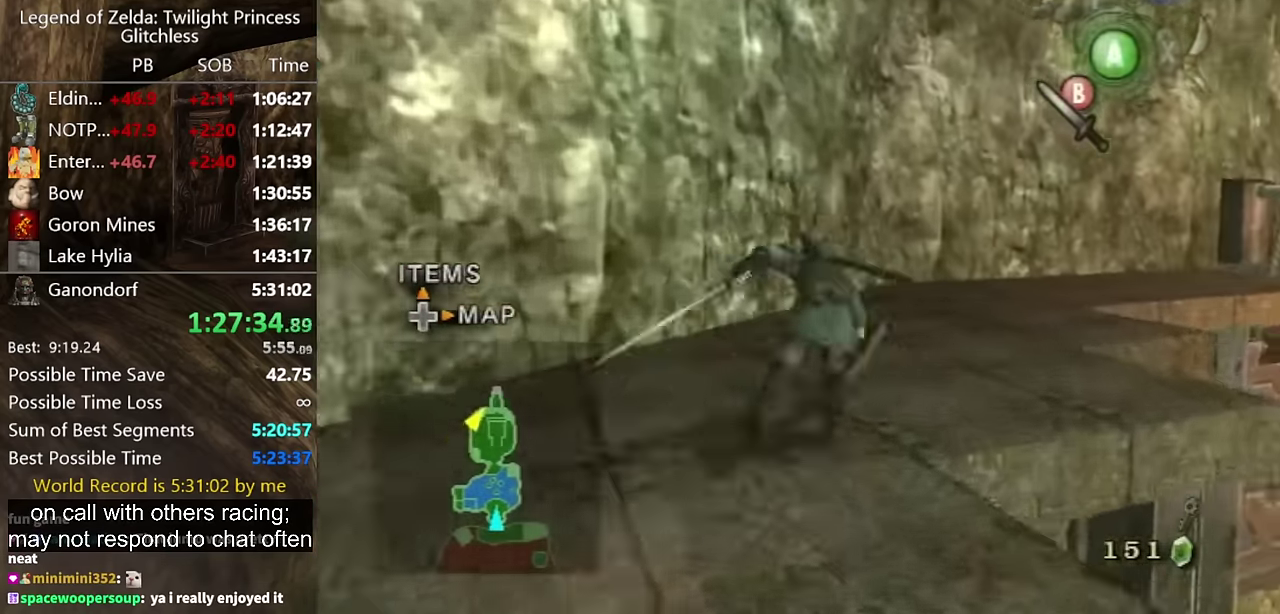
{"buttons": [], "left_stick": "up-right", "right_stick": "center"}
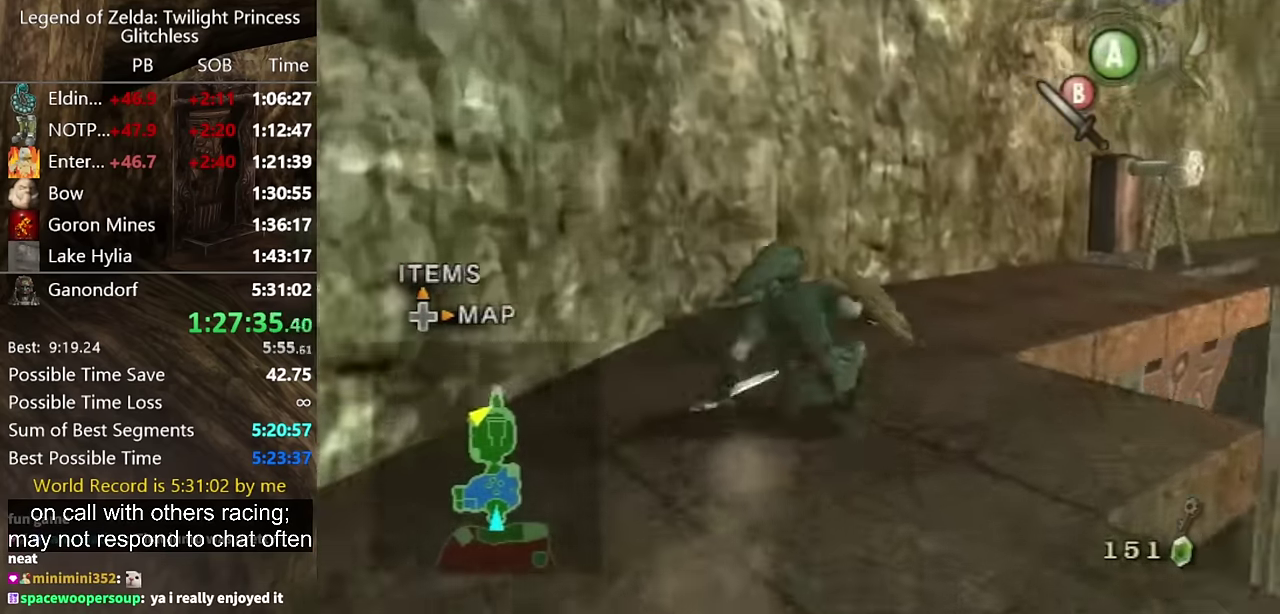
{"buttons": [], "left_stick": "up", "right_stick": "center"}
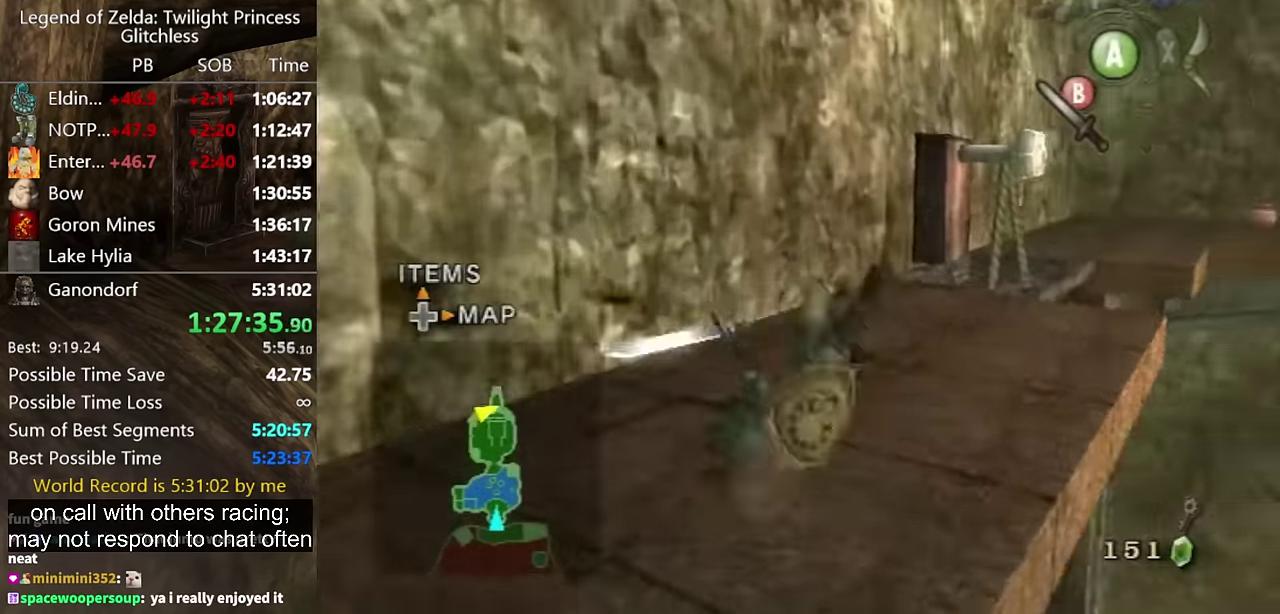
{"buttons": ["B"], "left_stick": "up-right", "right_stick": "center"}
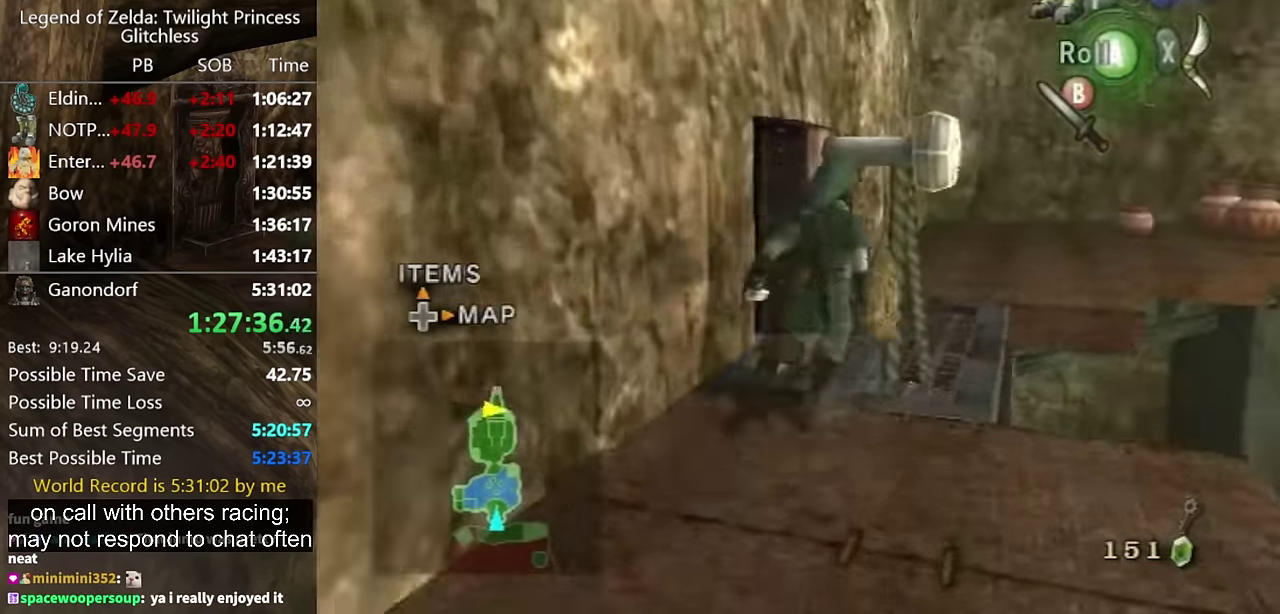
{"buttons": [], "left_stick": "center", "right_stick": "center", "events": [[67, "B", "up"], [333, "left_stick", "center"]]}
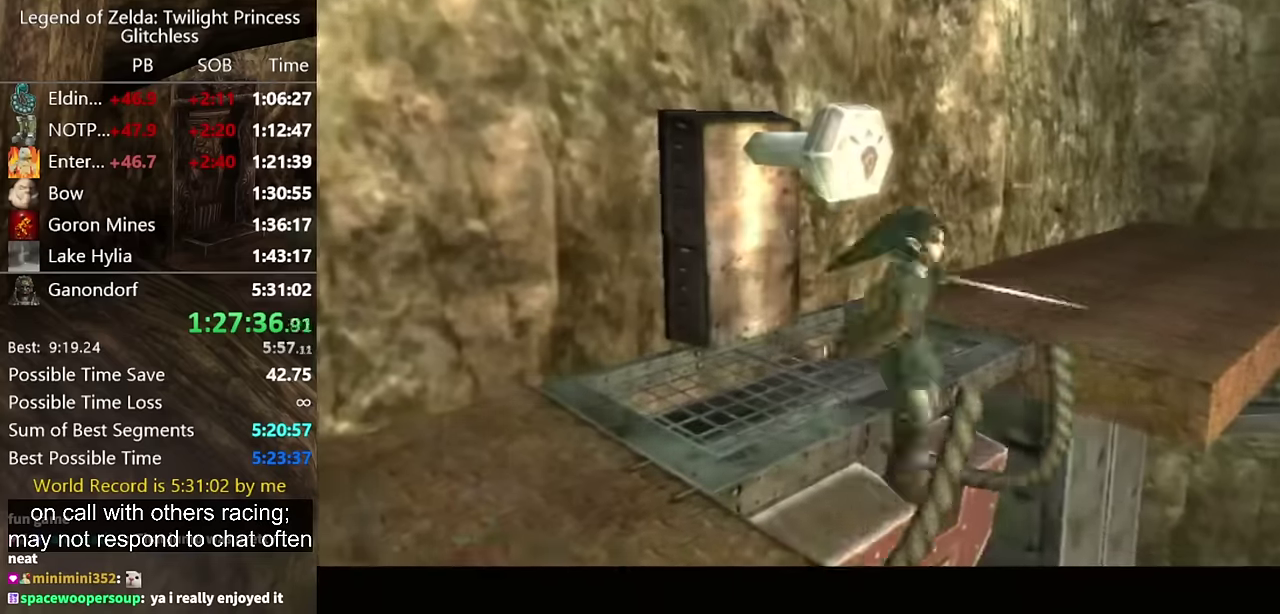
{"buttons": [], "left_stick": "center", "right_stick": "center"}
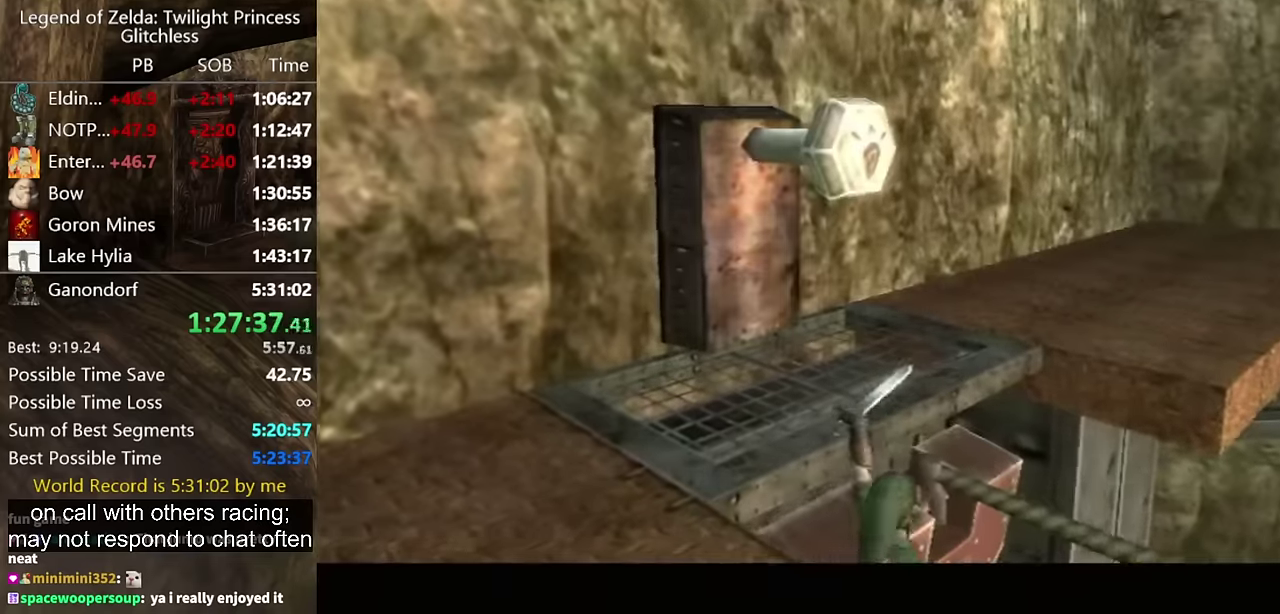
{"buttons": [], "left_stick": "center", "right_stick": "center"}
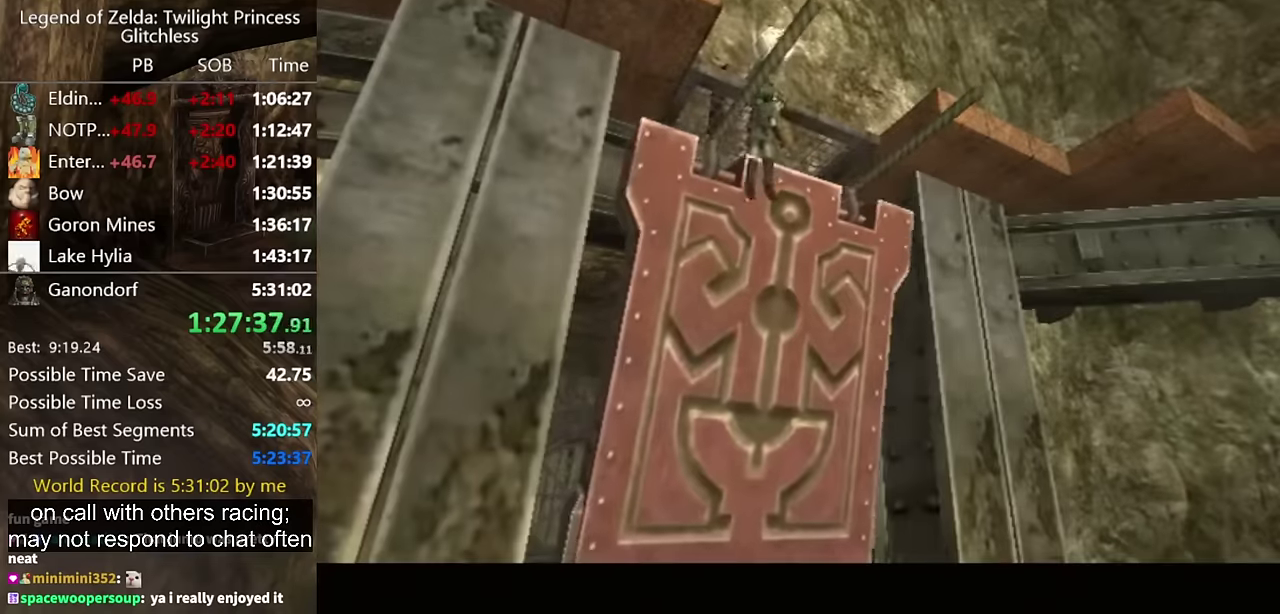
{"buttons": [], "left_stick": "center", "right_stick": "center"}
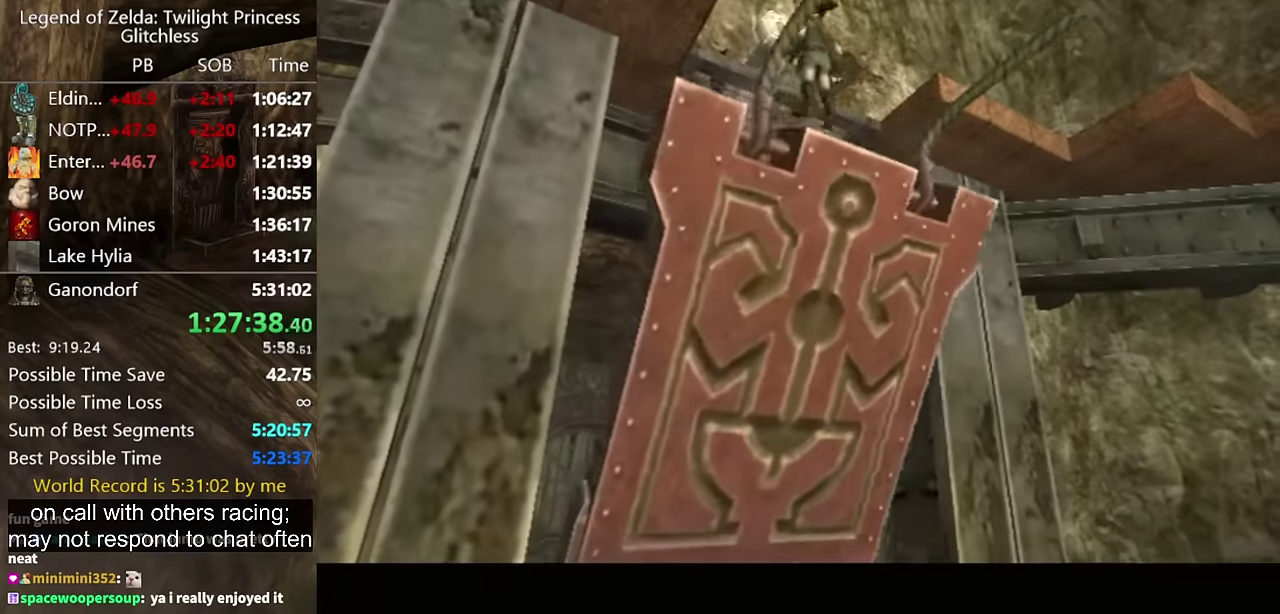
{"buttons": [], "left_stick": "center", "right_stick": "center"}
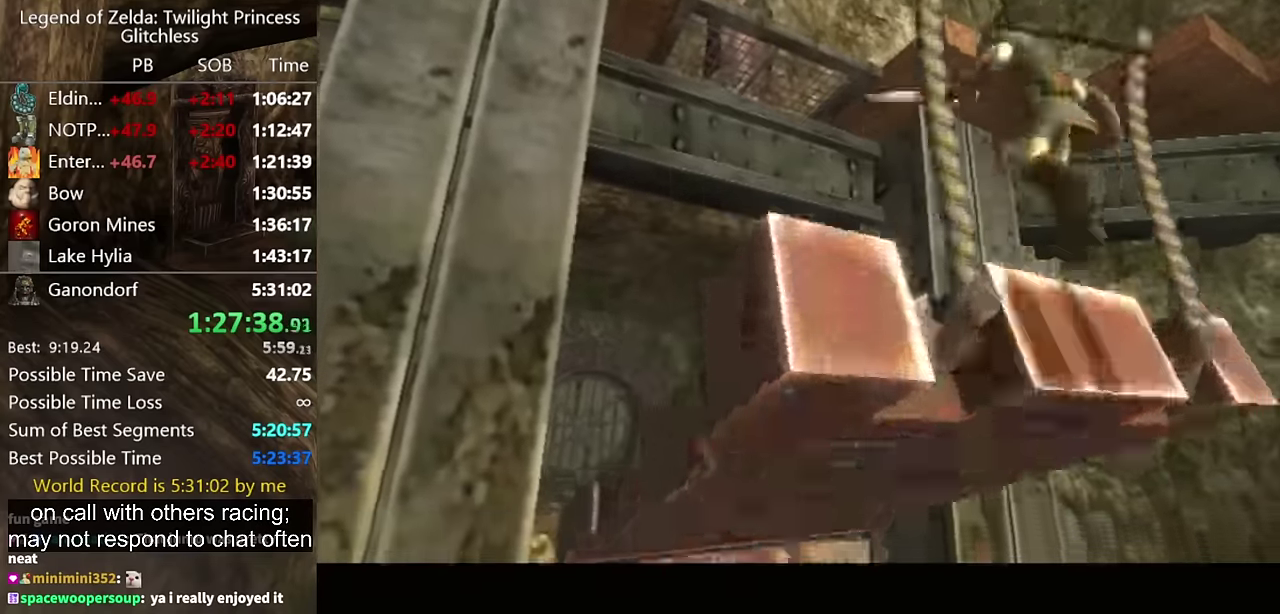
{"buttons": [], "left_stick": "center", "right_stick": "center"}
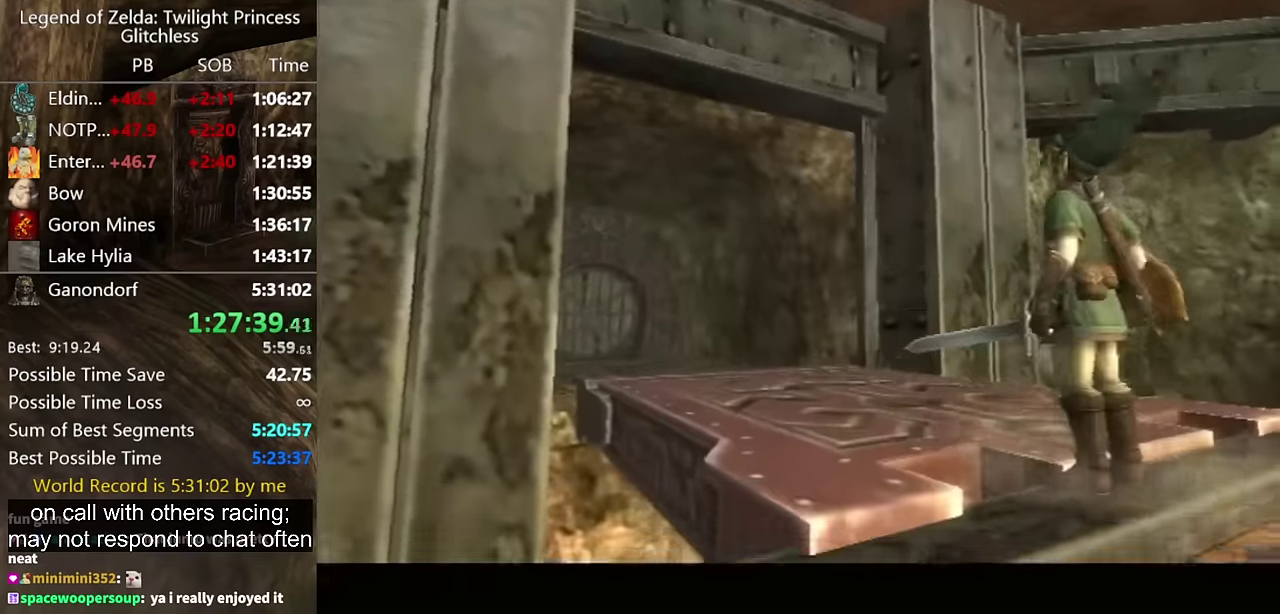
{"buttons": [], "left_stick": "center", "right_stick": "center"}
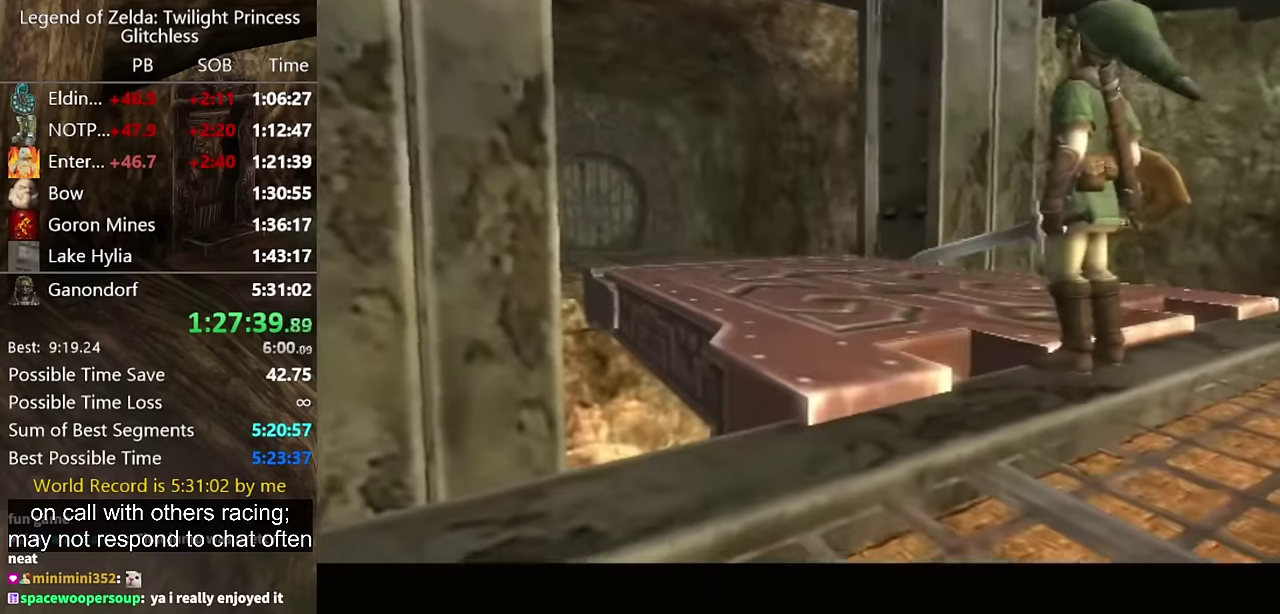
{"buttons": [], "left_stick": "up-left", "right_stick": "center", "events": [[133, "left_stick", "up-left"]]}
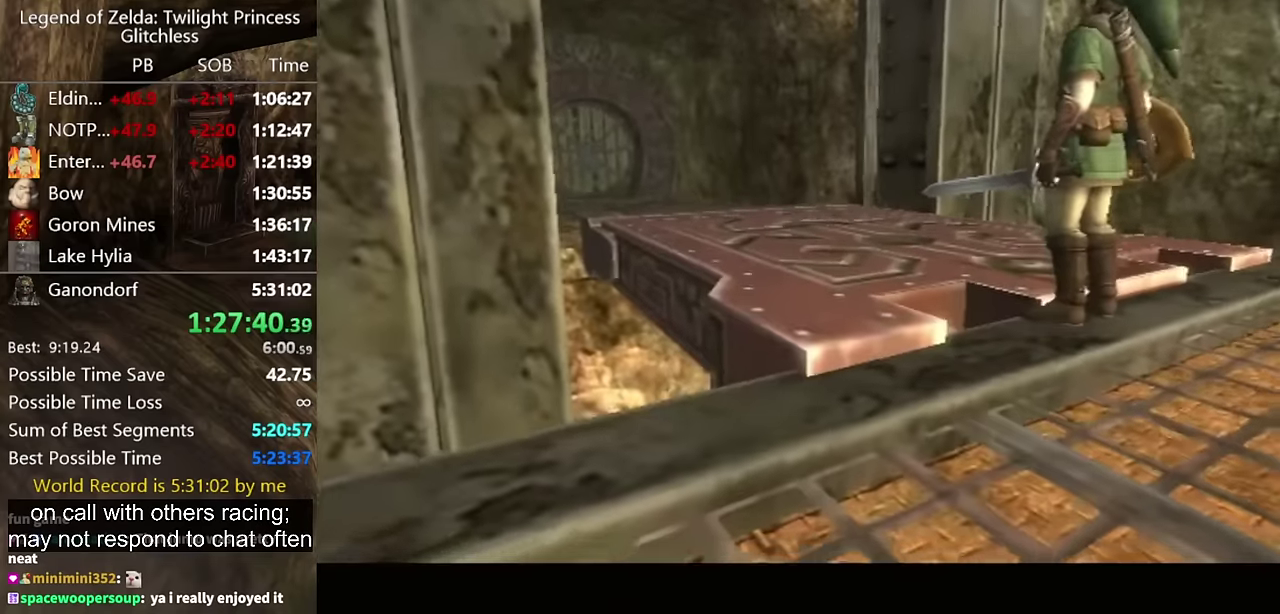
{"buttons": [], "left_stick": "center", "right_stick": "center", "events": [[33, "left_stick", "center"]]}
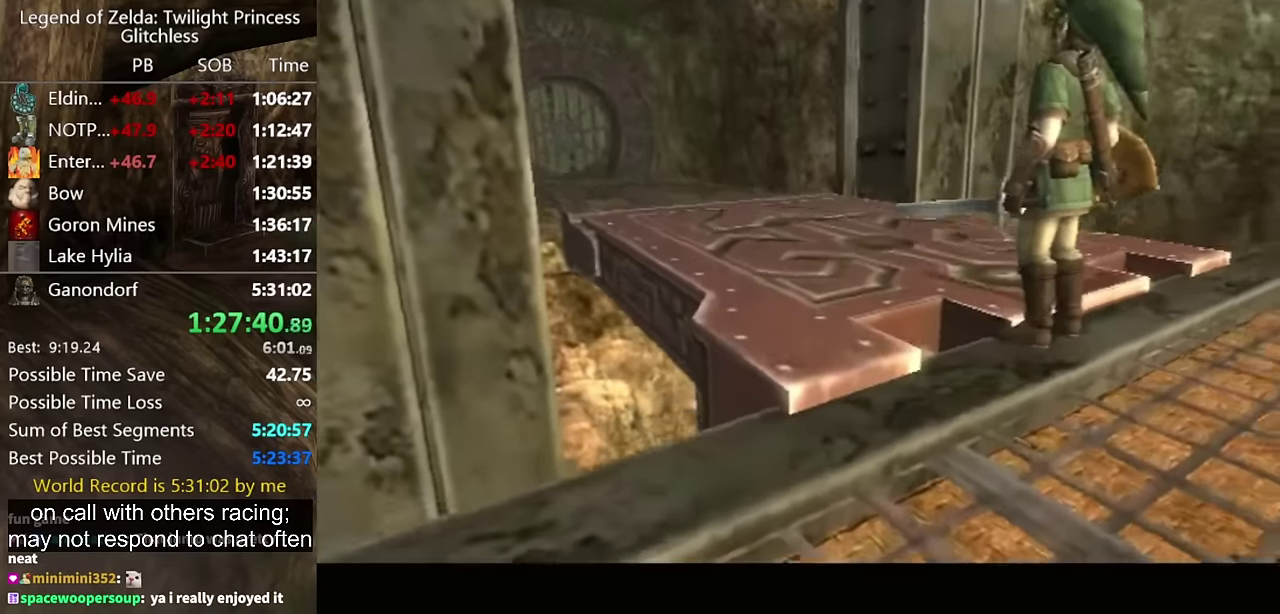
{"buttons": [], "left_stick": "center", "right_stick": "center"}
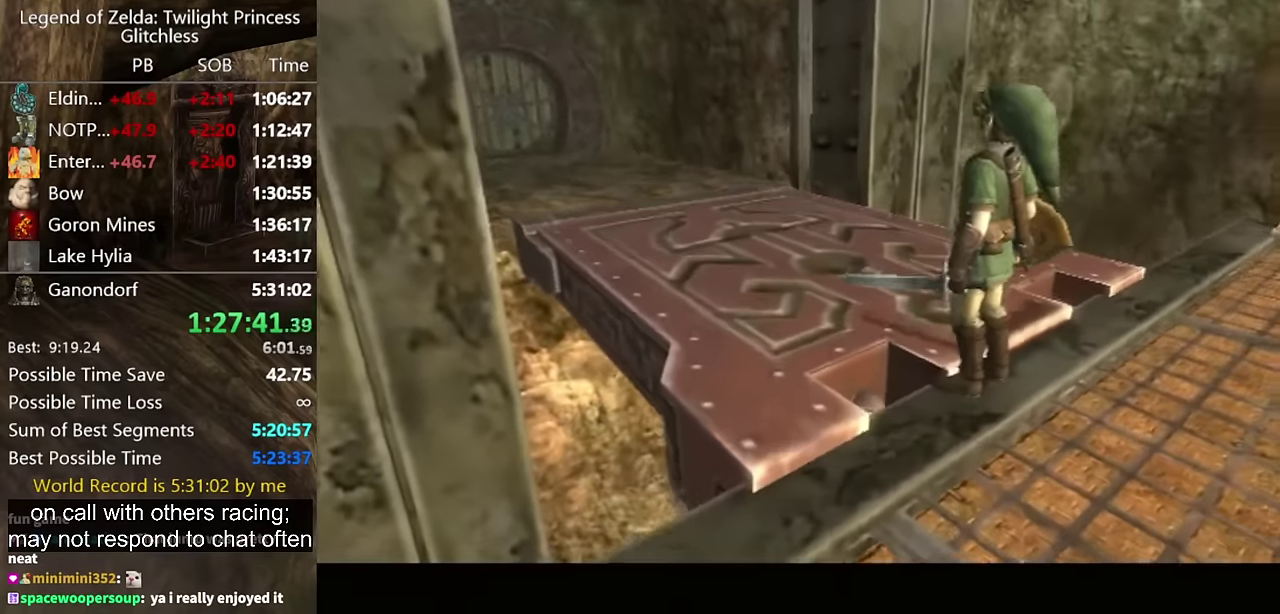
{"buttons": [], "left_stick": "up-left", "right_stick": "center", "events": [[266, "left_stick", "up-left"]]}